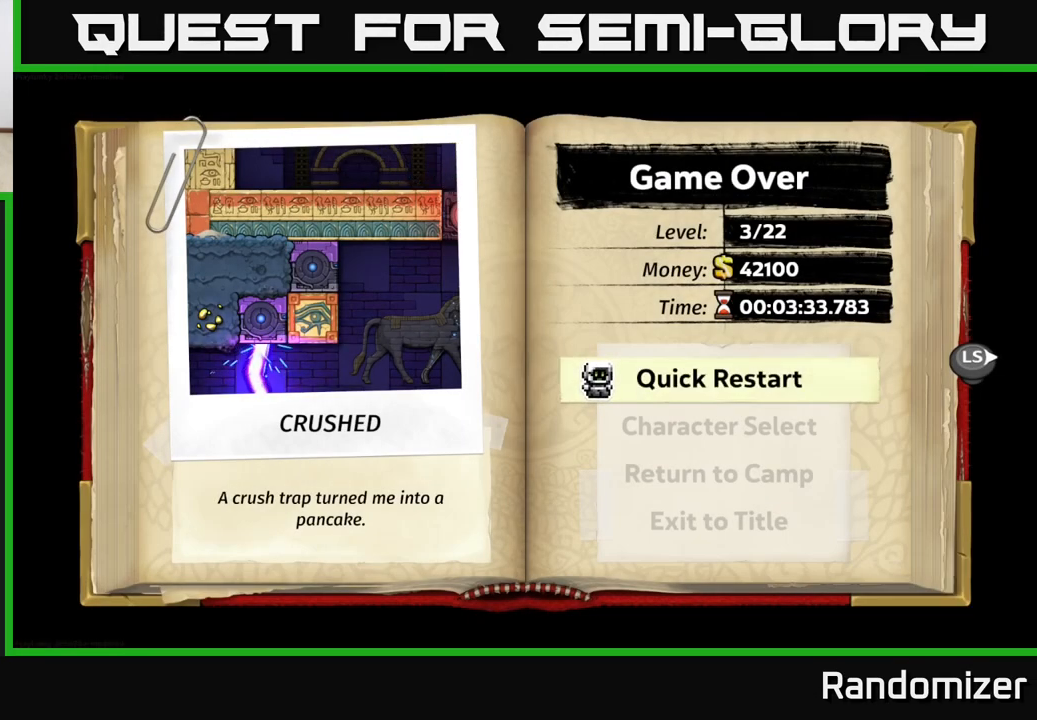
Gameplay with a controller (Xbox layout); each line is a JSON object with the inputs held at the frame after it. "events" lists button and stick changes between this image and that frame as [ms after this image, input, new state], when the widget could be followed in between.
{"buttons": [], "left_stick": "center", "right_stick": "center", "events": [[233, "A", "down"], [417, "A", "up"]]}
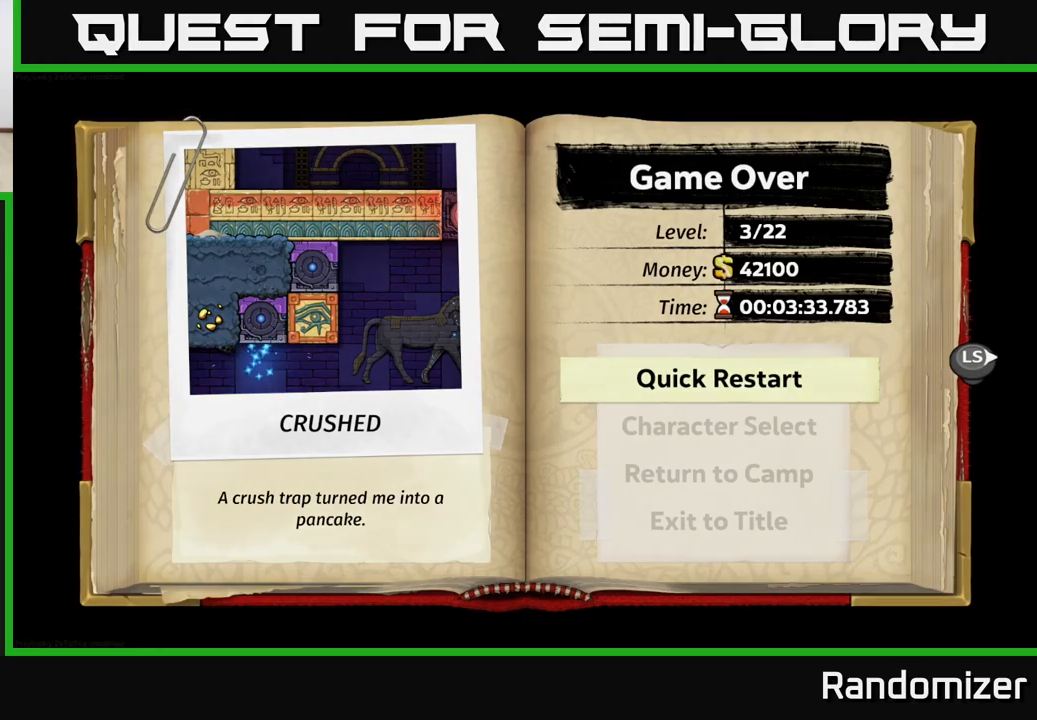
{"buttons": [], "left_stick": "center", "right_stick": "center", "events": []}
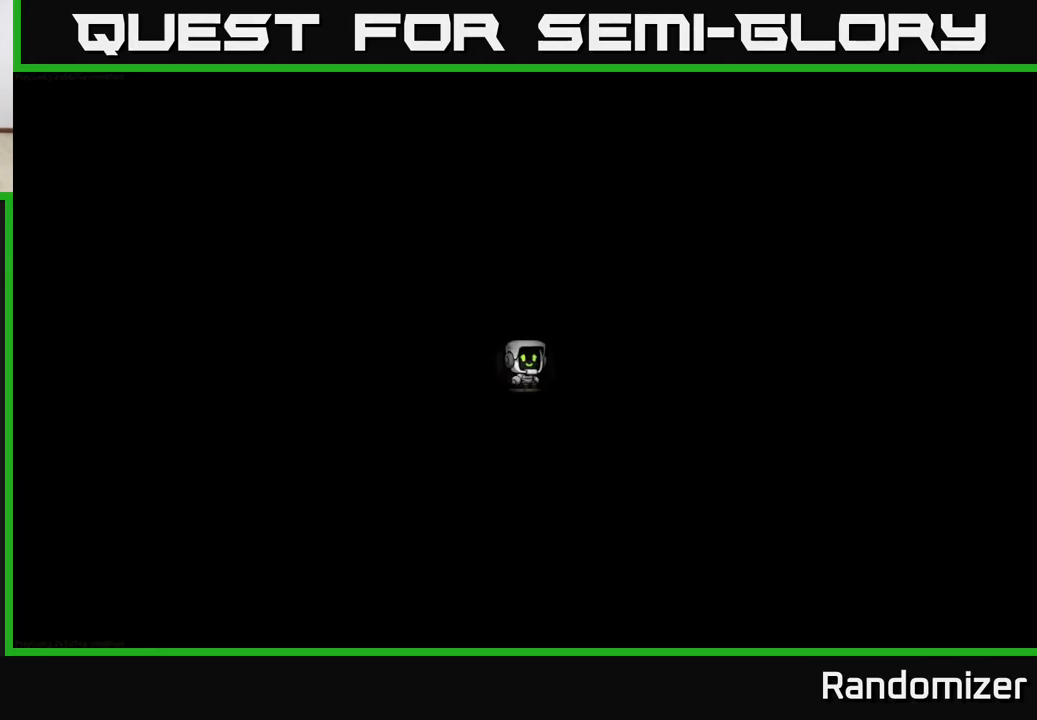
{"buttons": [], "left_stick": "center", "right_stick": "center", "events": []}
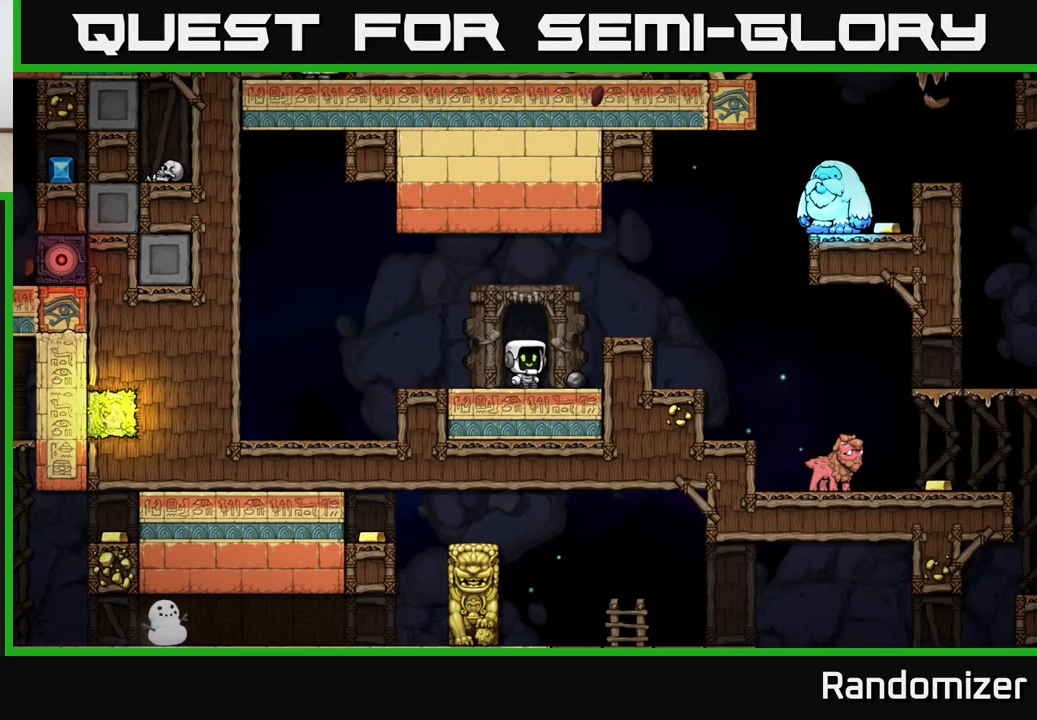
{"buttons": ["A"], "left_stick": "right", "right_stick": "center", "events": [[317, "left_stick", "right"], [333, "A", "down"]]}
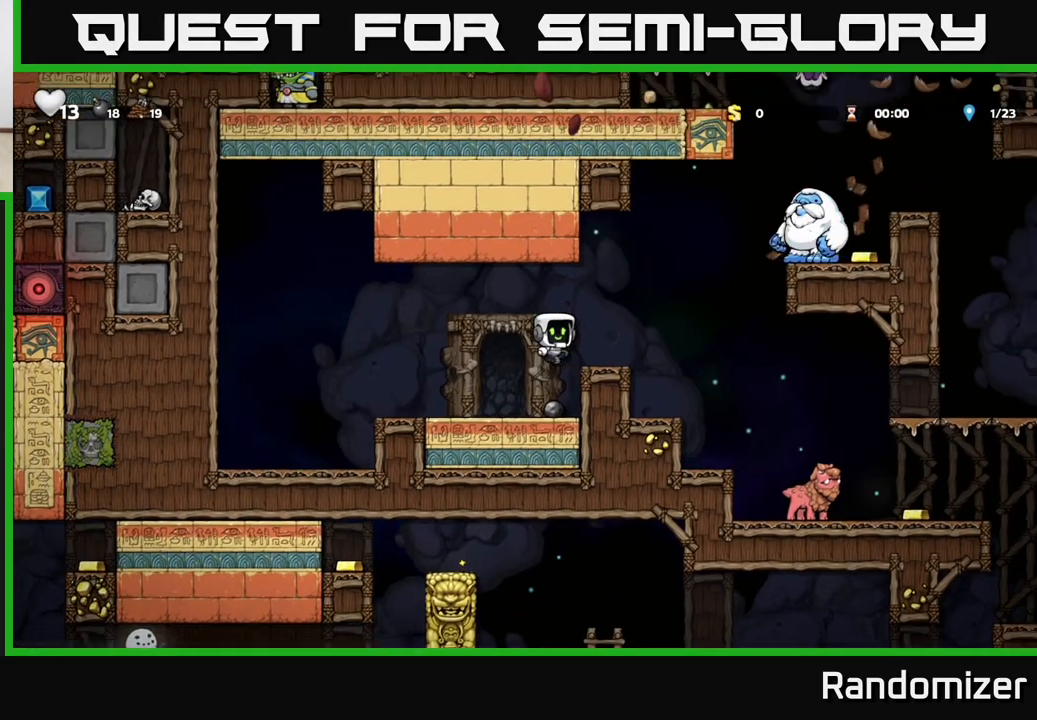
{"buttons": [], "left_stick": "center", "right_stick": "center", "events": [[17, "left_stick", "center"], [33, "A", "up"]]}
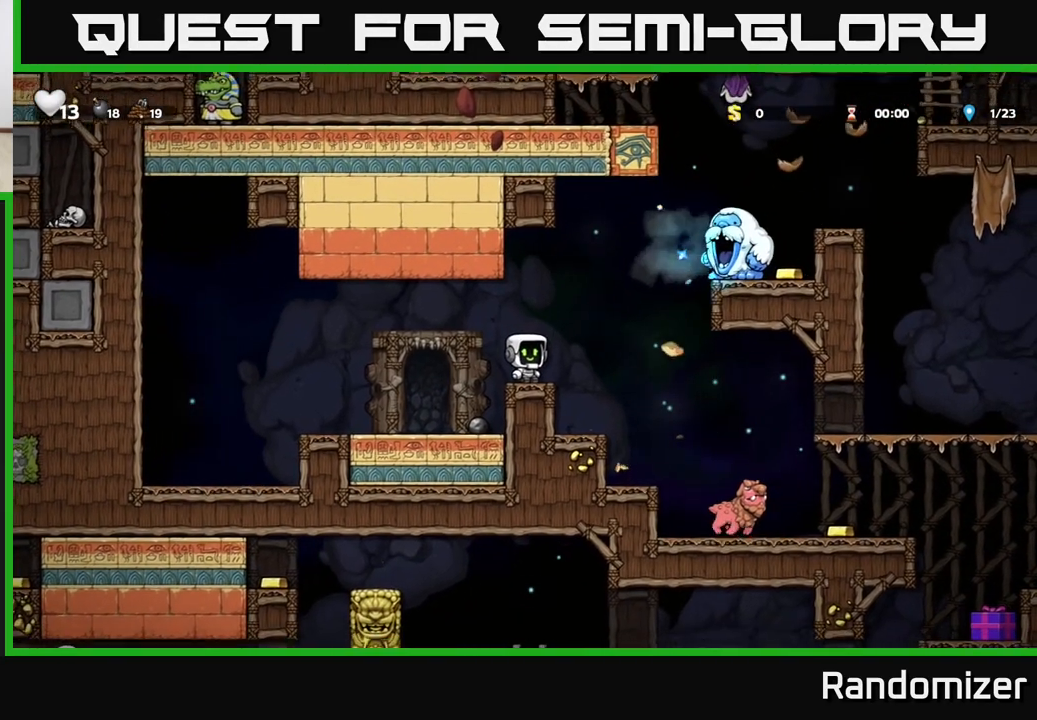
{"buttons": [], "left_stick": "center", "right_stick": "center", "events": []}
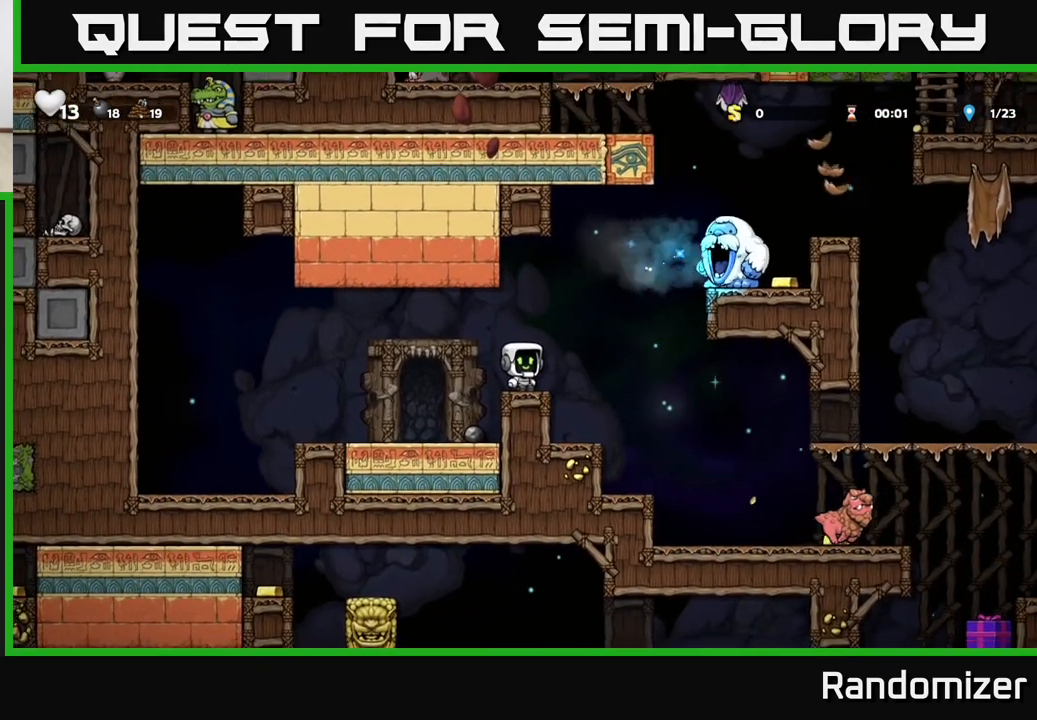
{"buttons": [], "left_stick": "center", "right_stick": "center", "events": []}
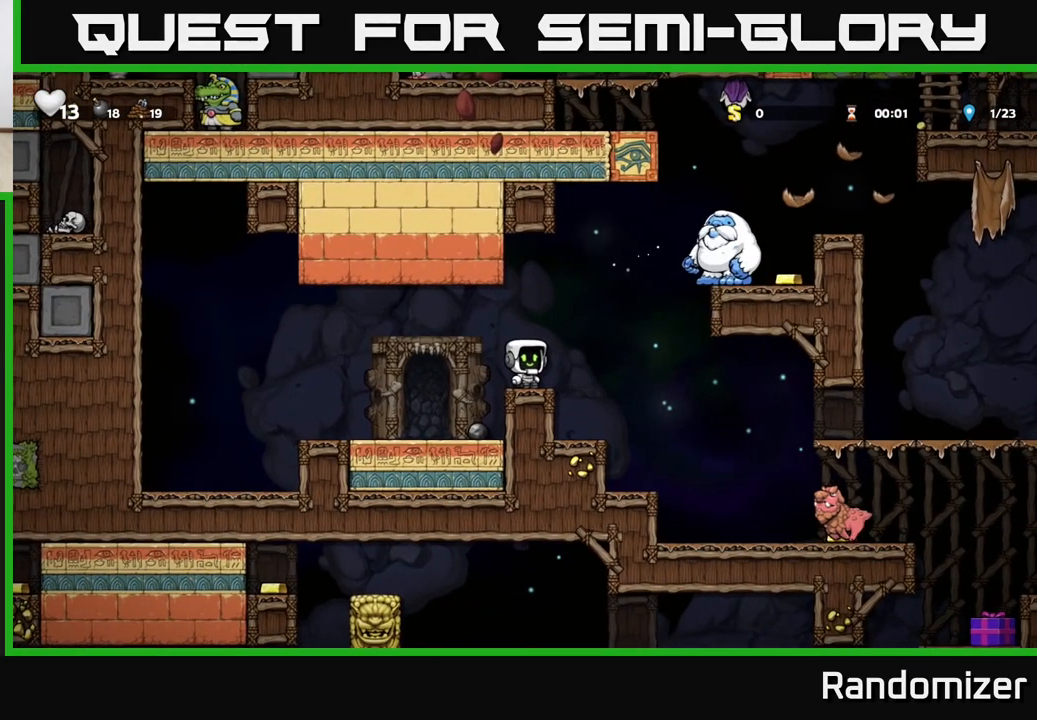
{"buttons": [], "left_stick": "center", "right_stick": "center", "events": []}
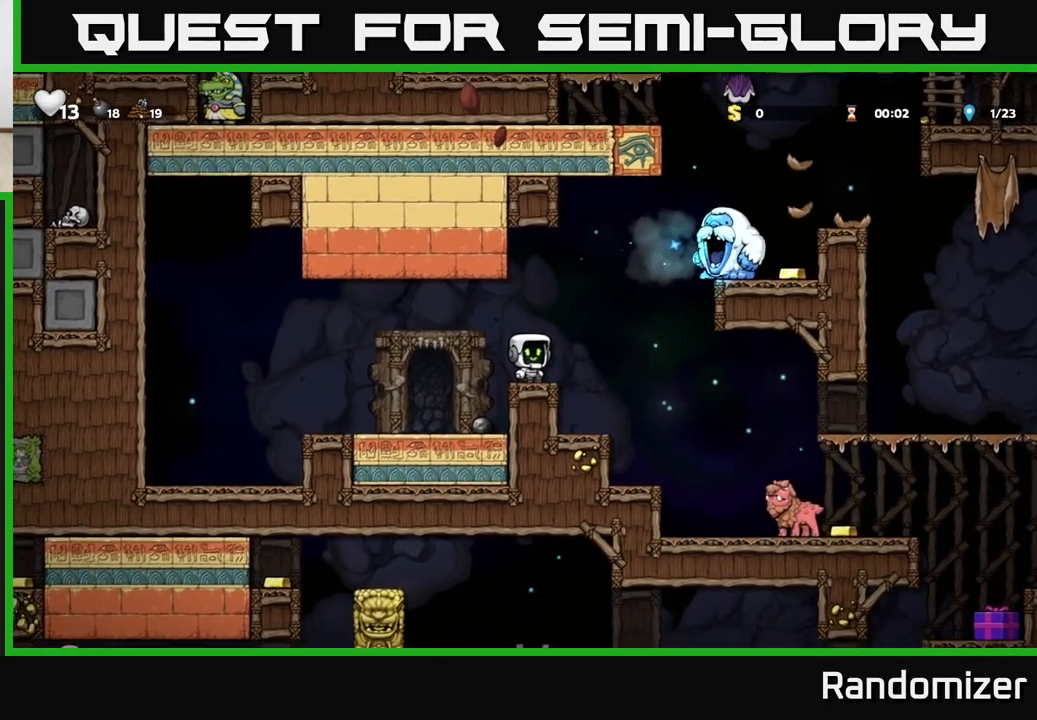
{"buttons": [], "left_stick": "center", "right_stick": "center", "events": []}
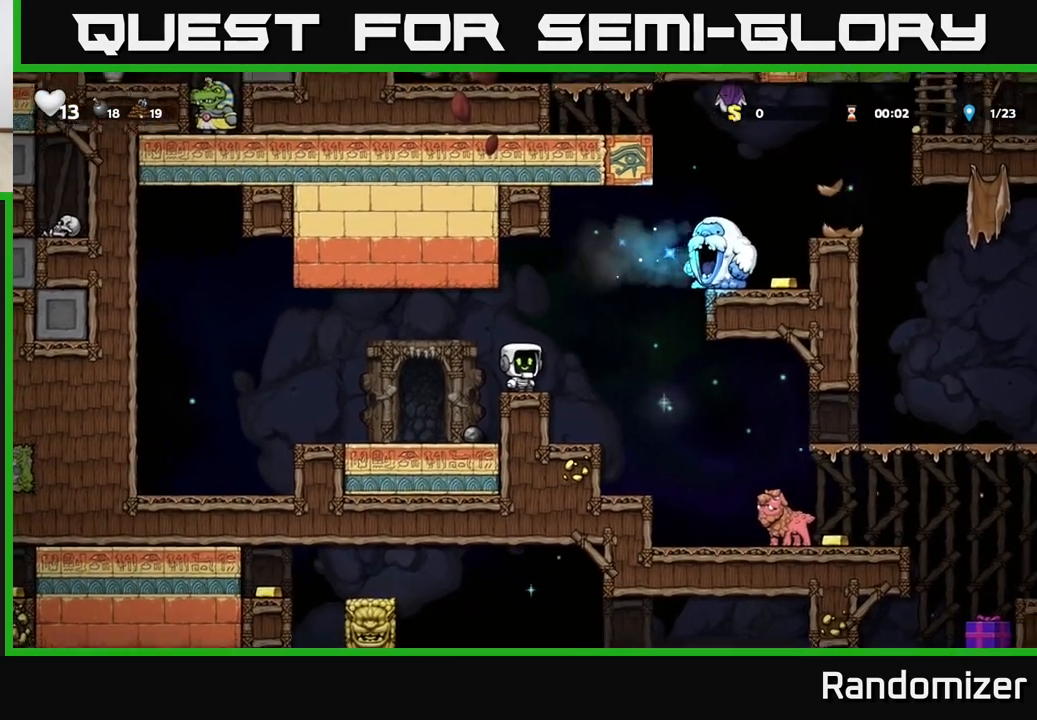
{"buttons": [], "left_stick": "right", "right_stick": "center", "events": [[200, "left_stick", "right"], [283, "A", "down"], [350, "A", "up"]]}
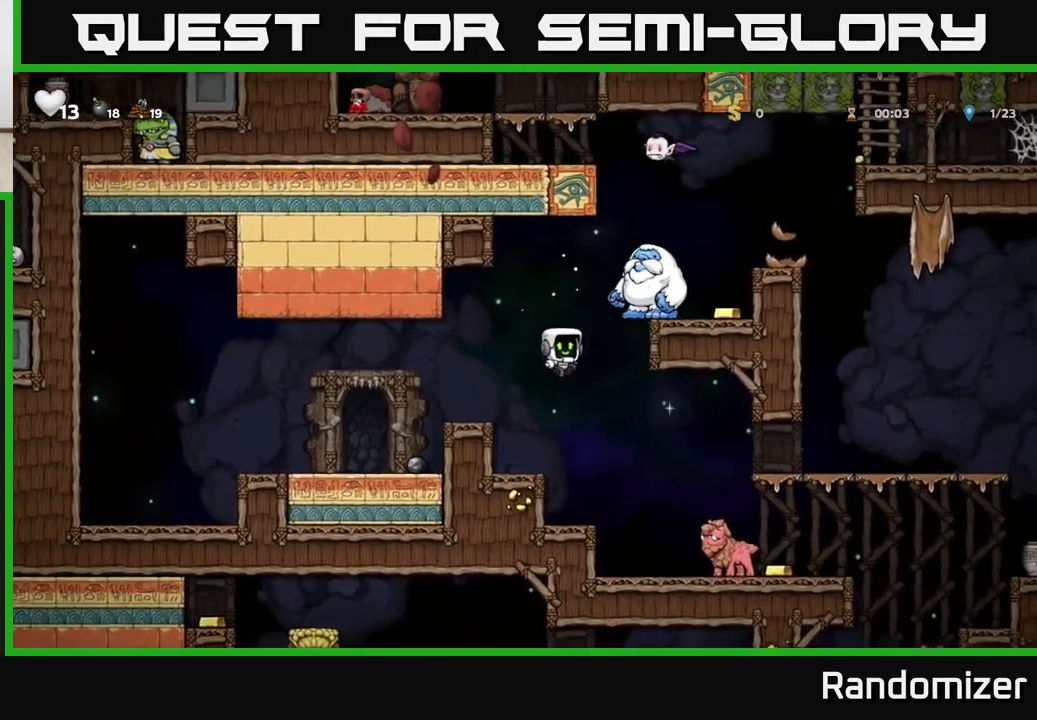
{"buttons": [], "left_stick": "center", "right_stick": "center", "events": [[367, "left_stick", "center"]]}
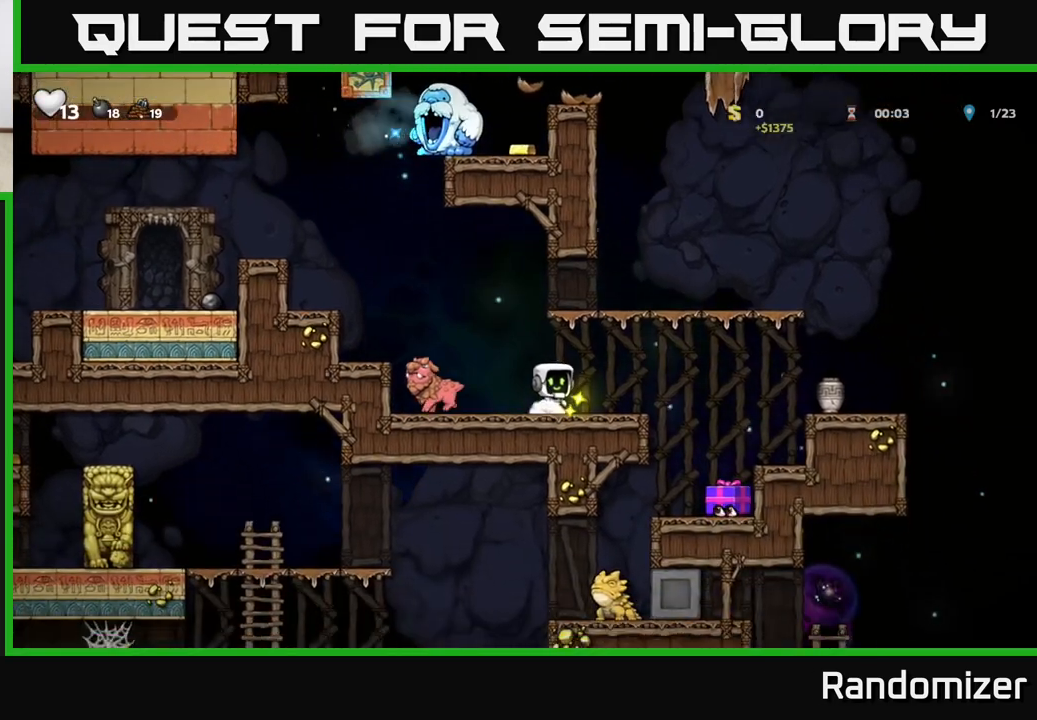
{"buttons": ["A"], "left_stick": "right", "right_stick": "center", "events": [[50, "left_stick", "right"], [133, "A", "down"]]}
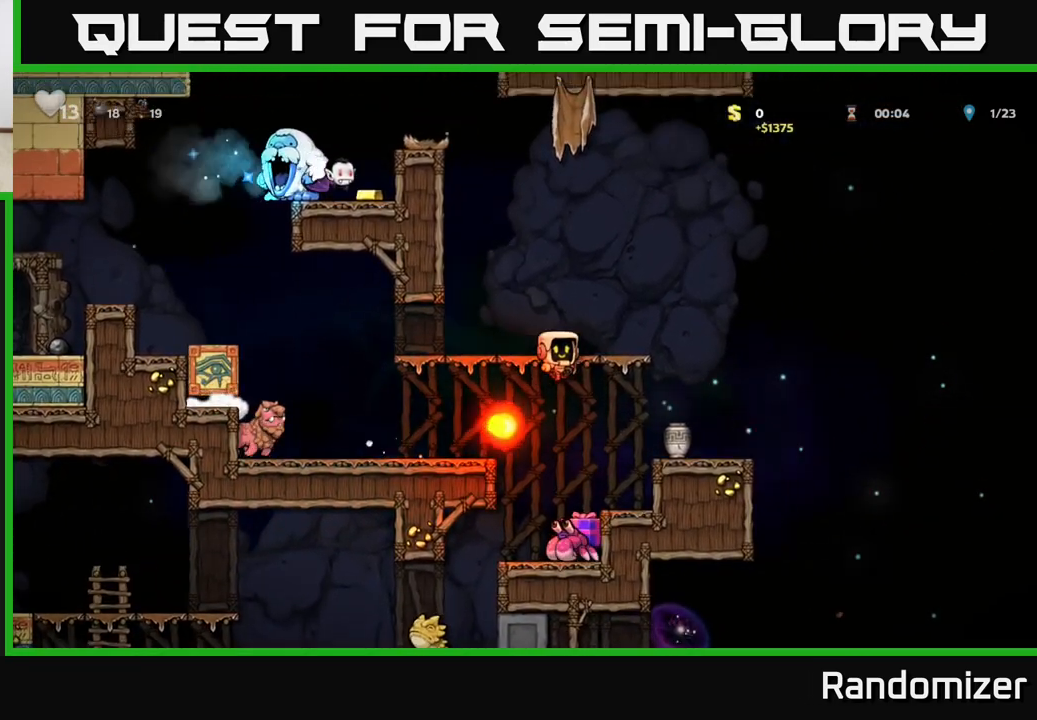
{"buttons": [], "left_stick": "down-left", "right_stick": "center", "events": [[83, "A", "up"], [233, "left_stick", "center"], [467, "left_stick", "down-left"]]}
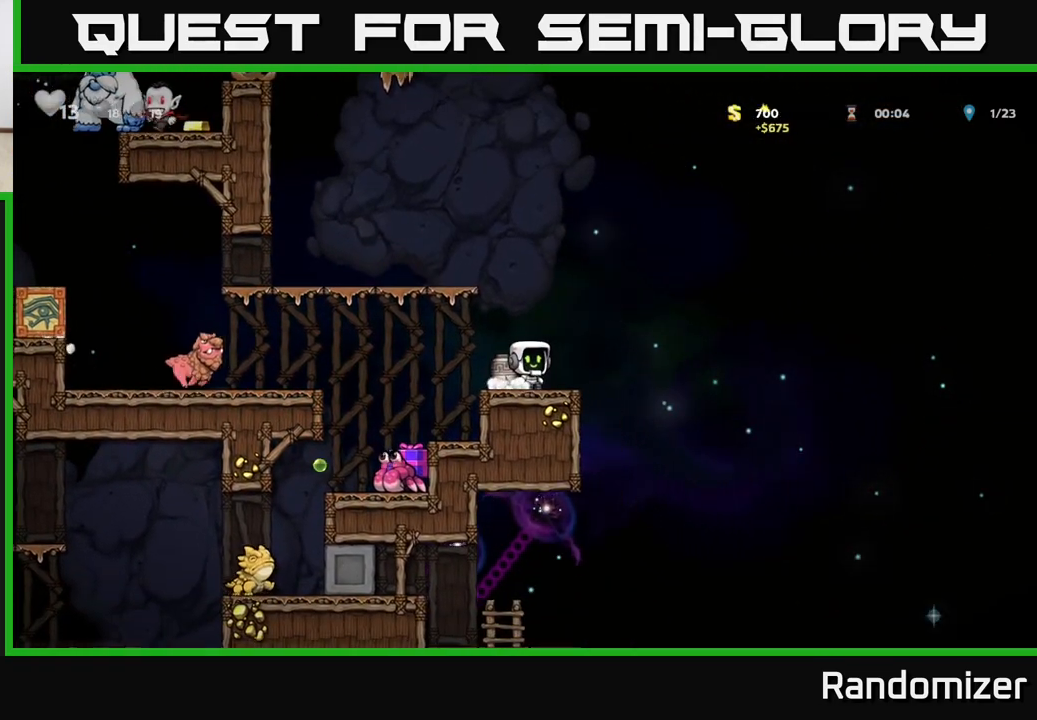
{"buttons": ["X"], "left_stick": "center", "right_stick": "center", "events": [[167, "left_stick", "center"], [233, "left_stick", "down"], [417, "left_stick", "center"], [433, "X", "down"]]}
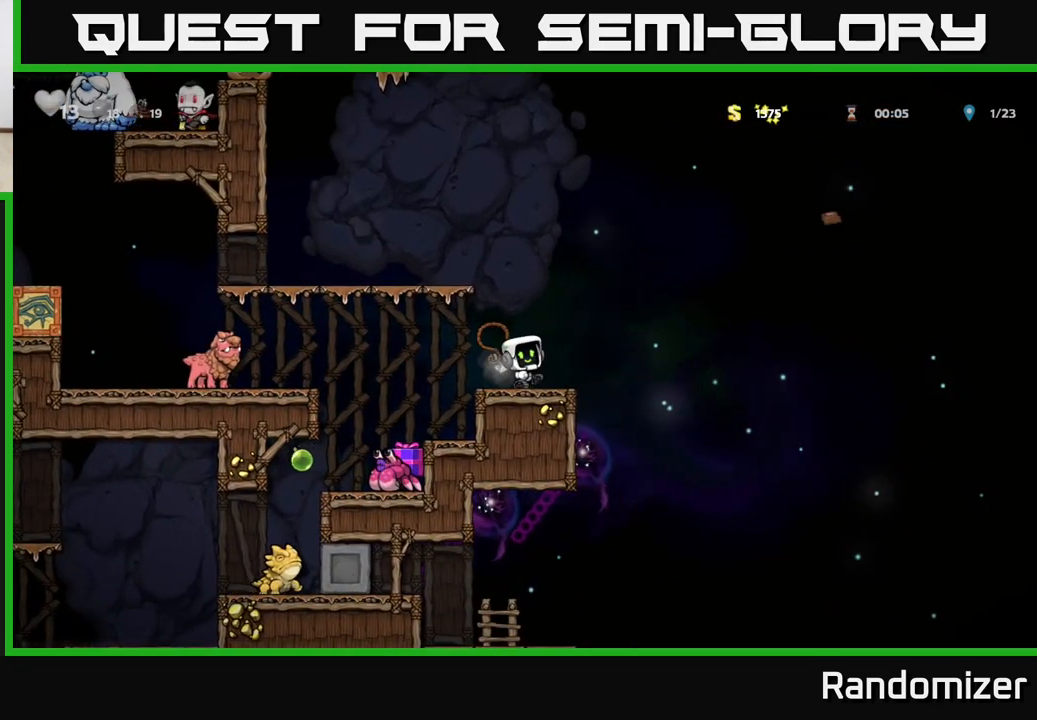
{"buttons": [], "left_stick": "center", "right_stick": "center", "events": [[33, "X", "up"], [150, "left_stick", "left"], [267, "left_stick", "down"], [383, "left_stick", "right"], [500, "left_stick", "center"]]}
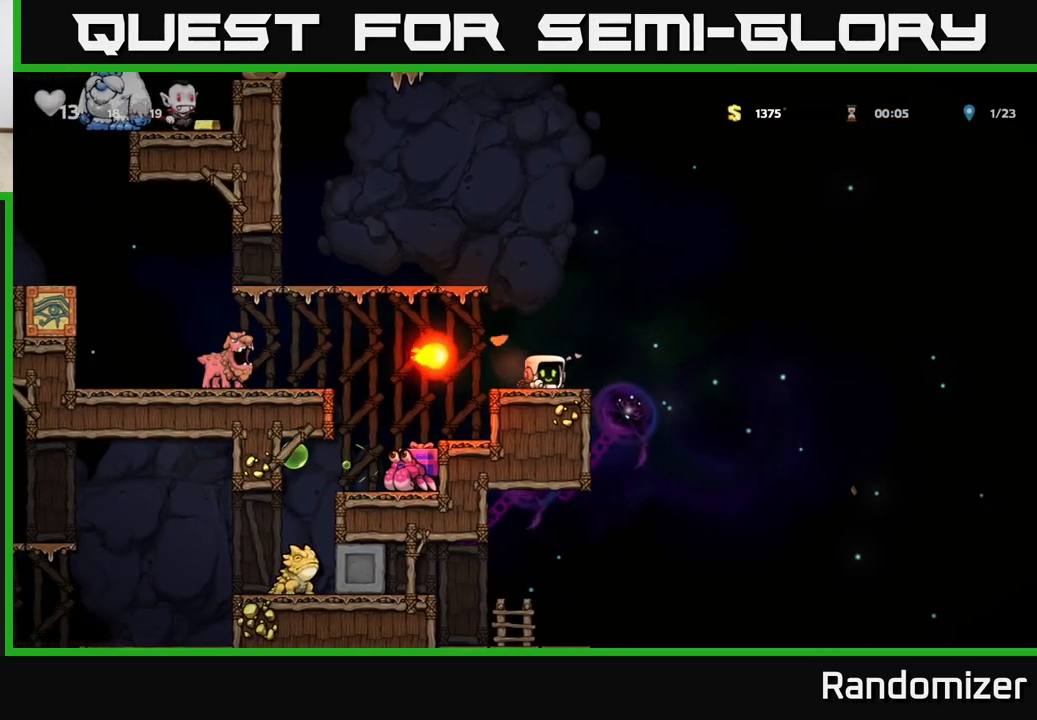
{"buttons": [], "left_stick": "center", "right_stick": "center", "events": [[100, "left_stick", "right"], [150, "A", "down"], [250, "left_stick", "left"], [400, "A", "up"], [400, "left_stick", "center"]]}
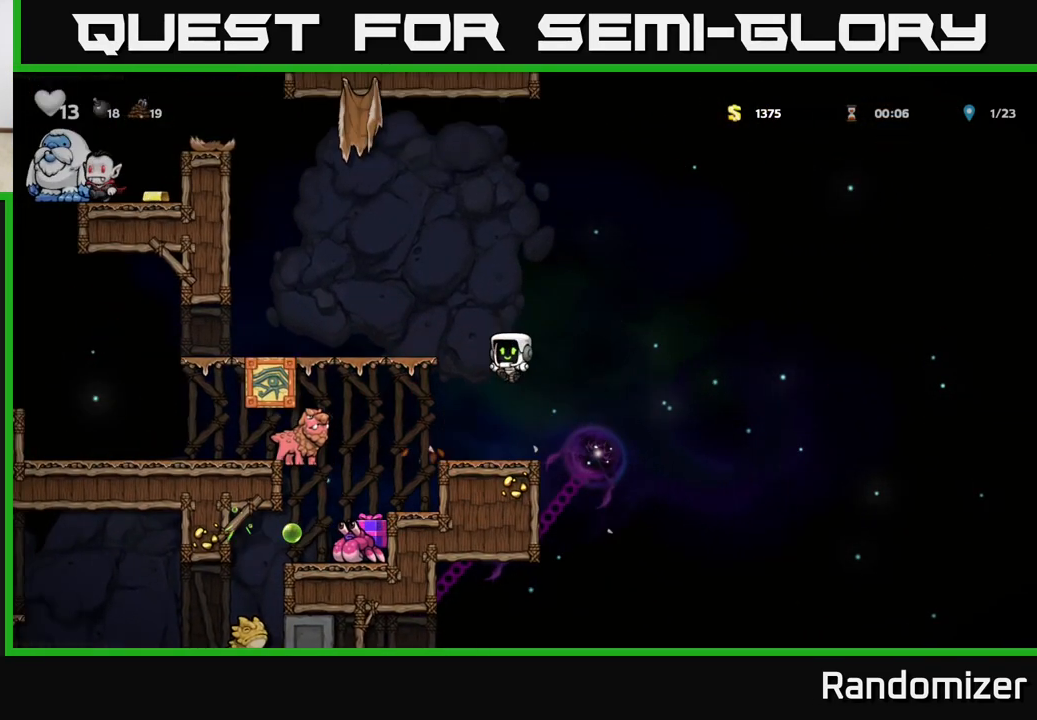
{"buttons": [], "left_stick": "down-left", "right_stick": "center", "events": [[217, "left_stick", "right"], [367, "left_stick", "left"], [483, "left_stick", "down-left"]]}
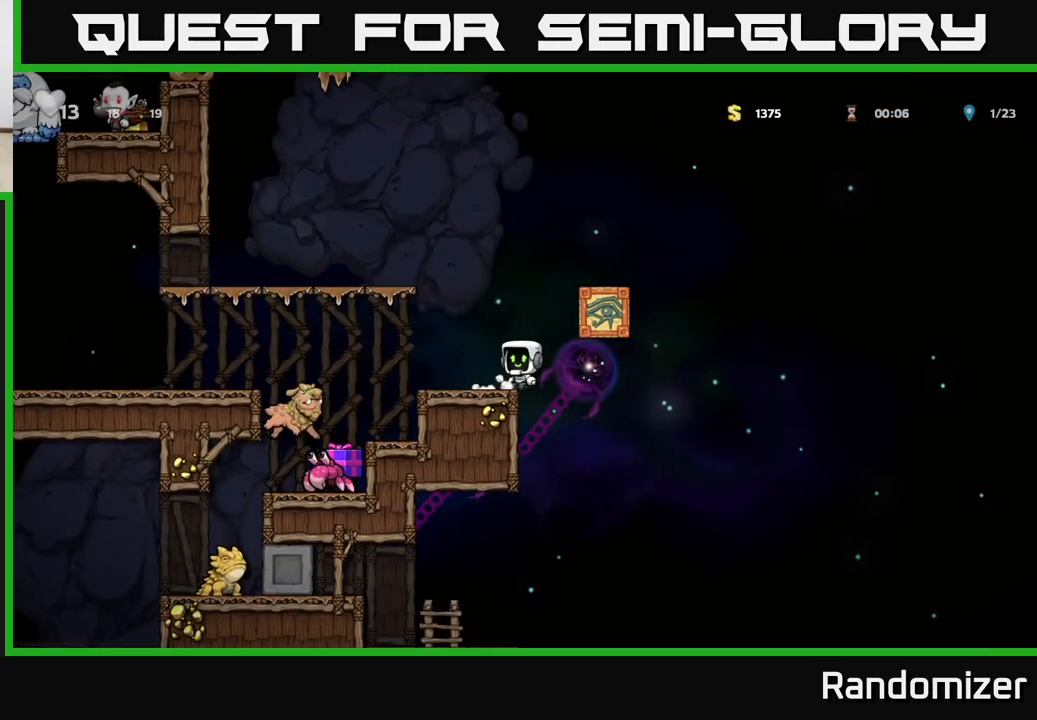
{"buttons": [], "left_stick": "down", "right_stick": "center", "events": [[17, "left_stick", "center"], [200, "left_stick", "down"]]}
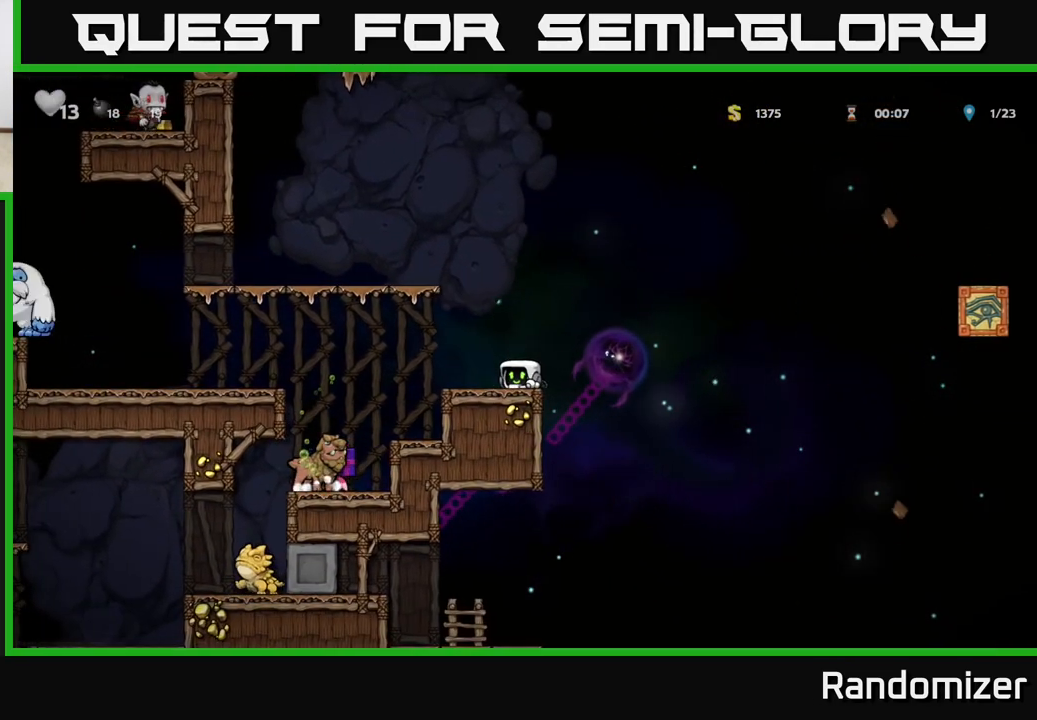
{"buttons": [], "left_stick": "center", "right_stick": "center", "events": [[367, "left_stick", "center"]]}
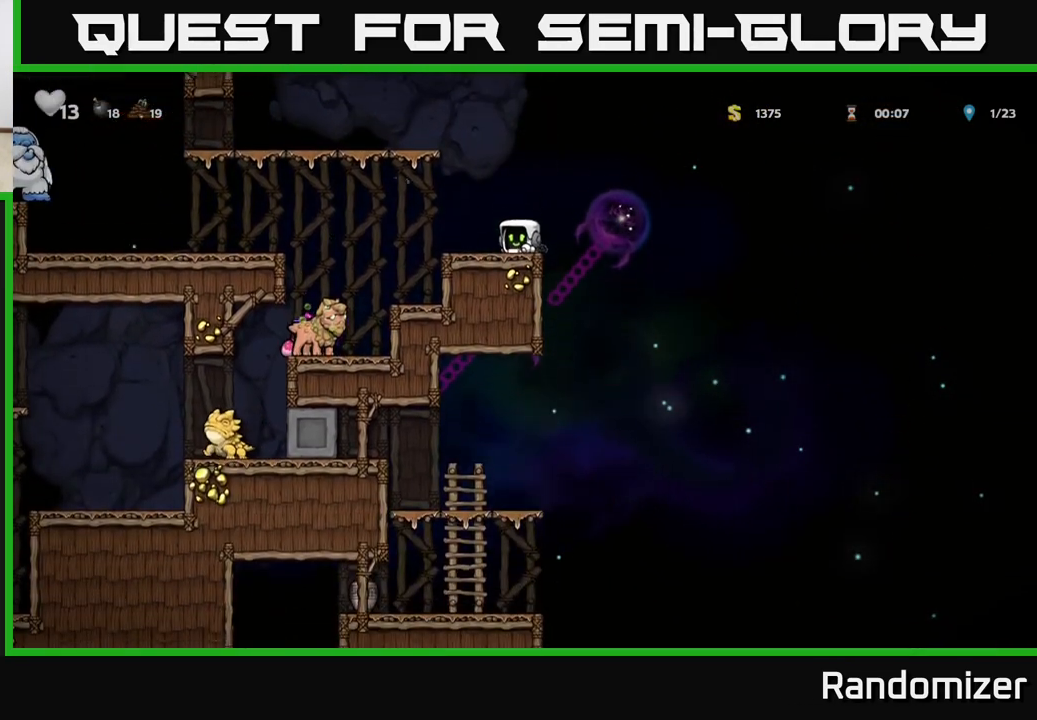
{"buttons": [], "left_stick": "center", "right_stick": "center", "events": []}
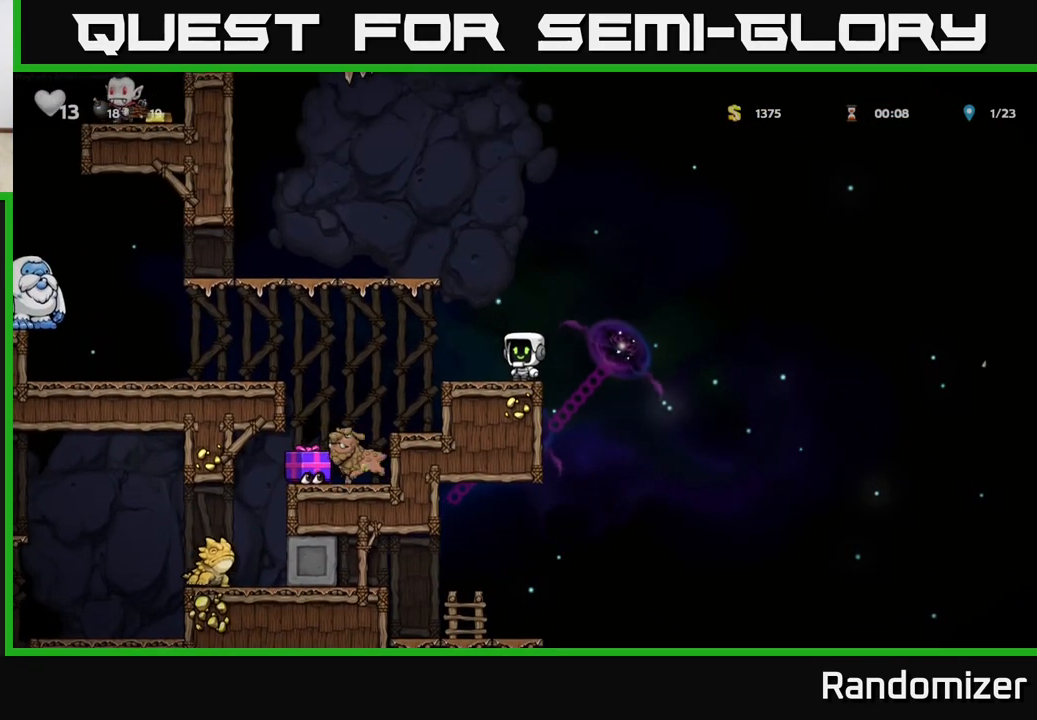
{"buttons": [], "left_stick": "center", "right_stick": "center", "events": []}
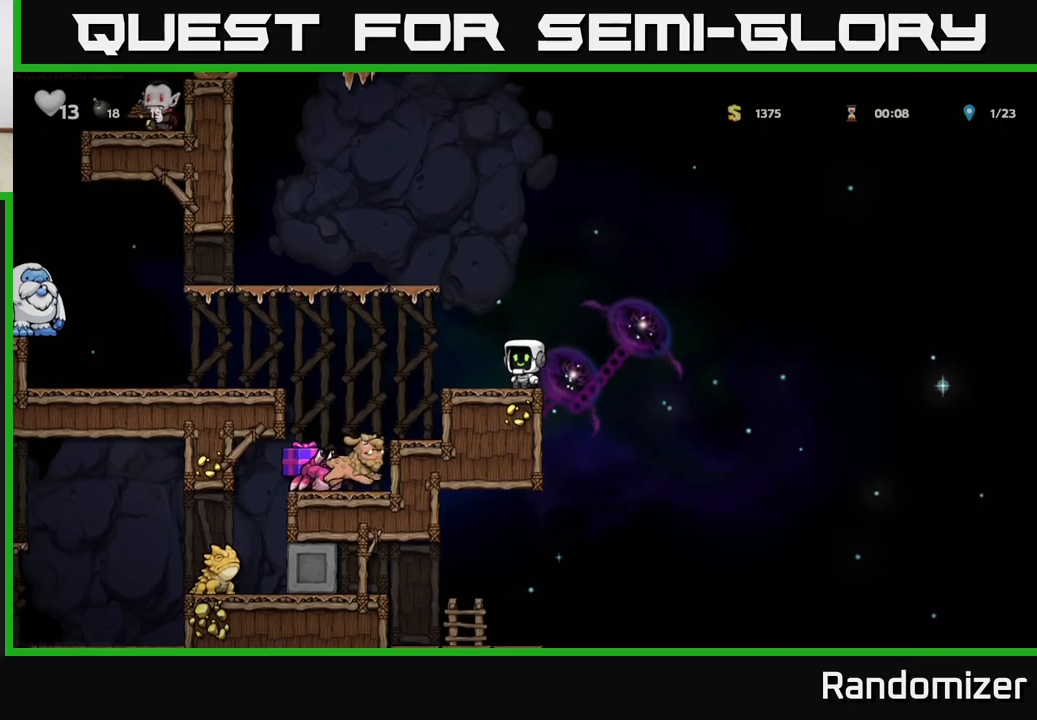
{"buttons": [], "left_stick": "center", "right_stick": "center", "events": []}
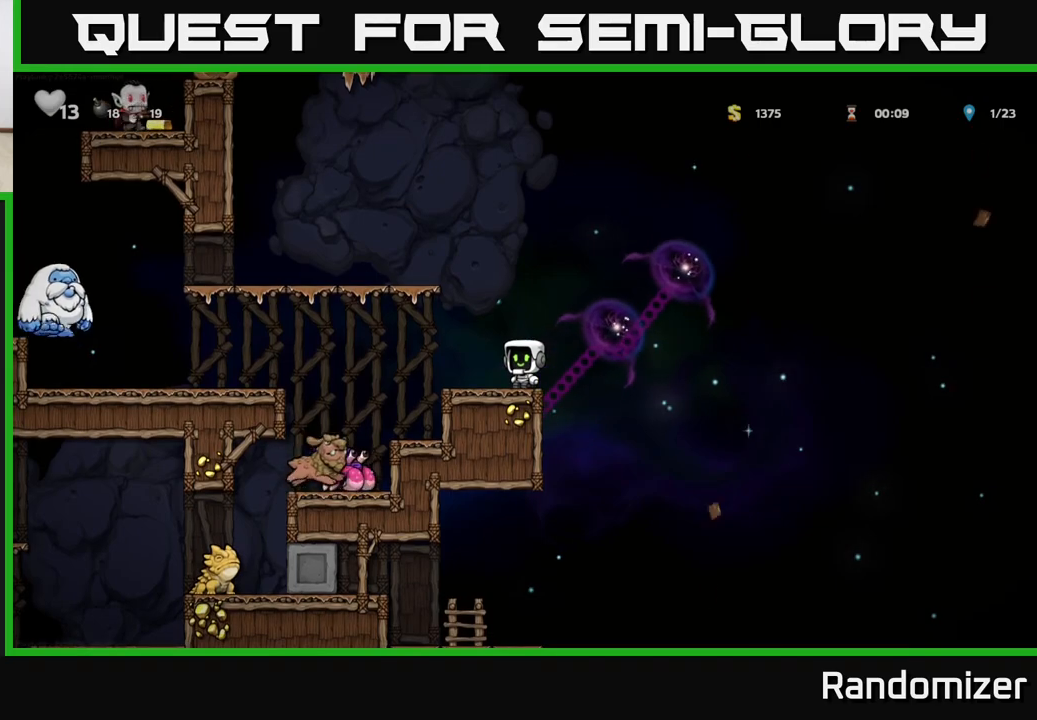
{"buttons": [], "left_stick": "left", "right_stick": "center", "events": [[183, "left_stick", "left"]]}
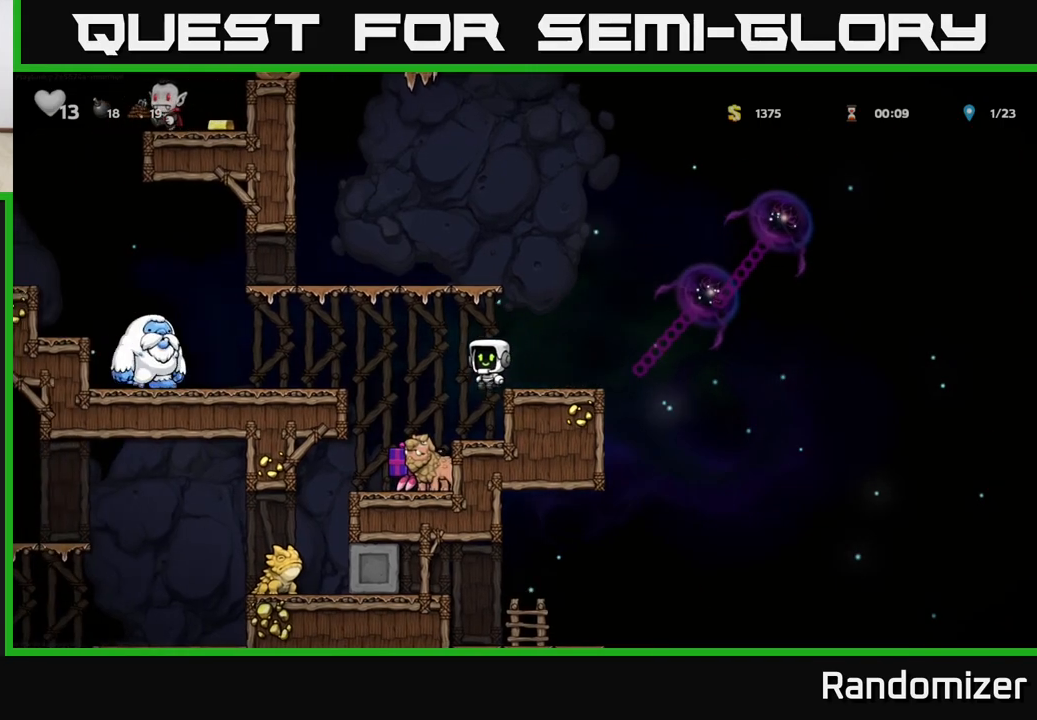
{"buttons": [], "left_stick": "center", "right_stick": "center", "events": [[67, "left_stick", "center"]]}